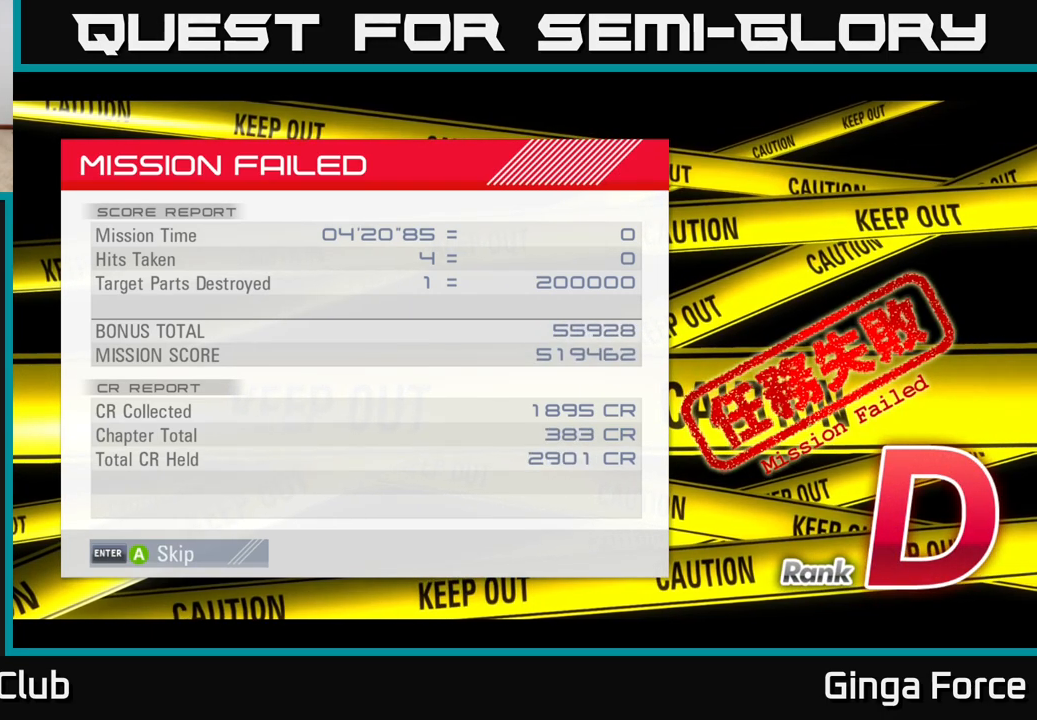
Gameplay with a controller (Xbox layout); each line is a JSON object with the inputs held at the frame after it. "events" lists button and stick changes between this image and that frame as [ms after this image, input, new state], when the widget could be followed in between. Not read: right_stick.
{"buttons": ["A"], "left_stick": "center", "events": [[200, "A", "down"]]}
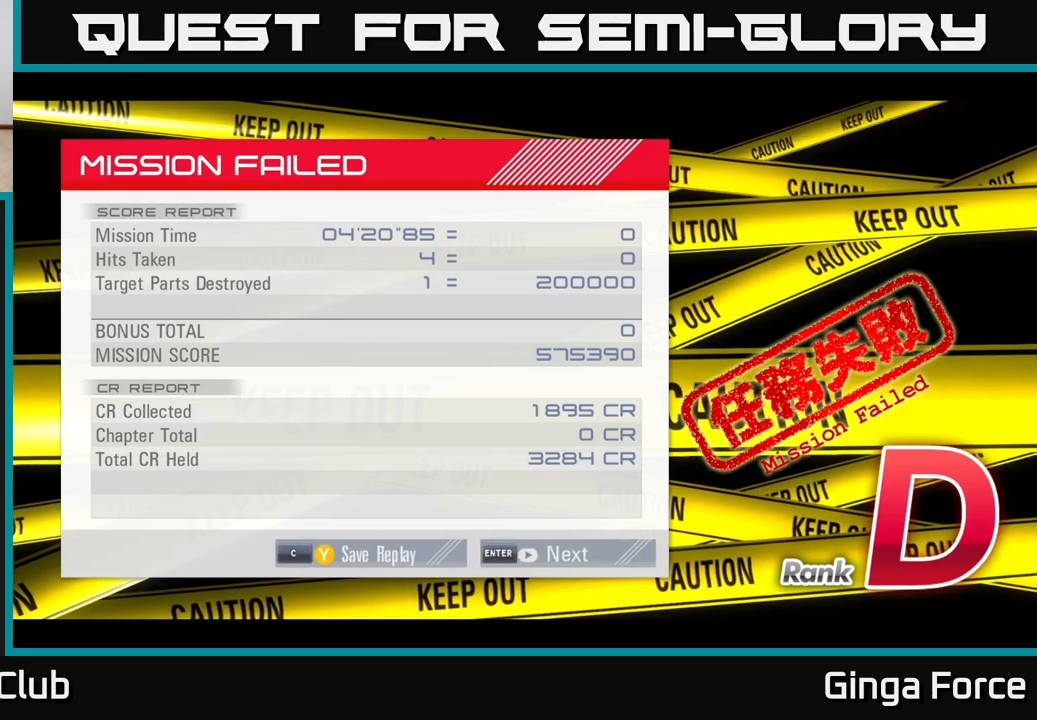
{"buttons": [], "left_stick": "center", "events": [[117, "A", "up"]]}
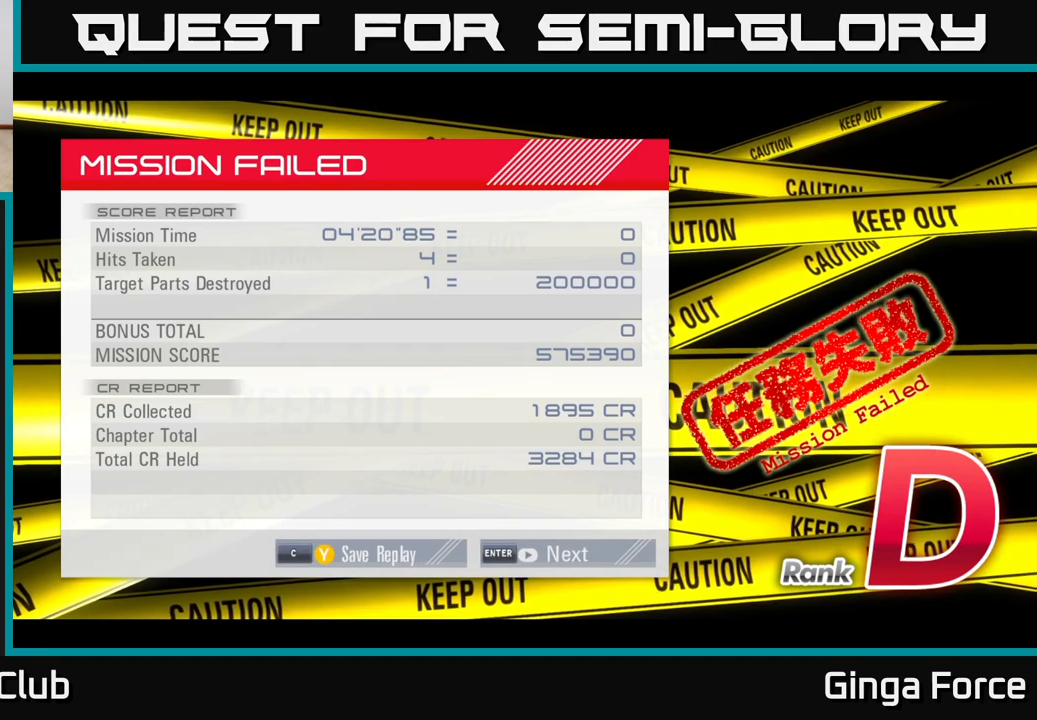
{"buttons": ["START"], "left_stick": "center", "events": [[367, "START", "down"]]}
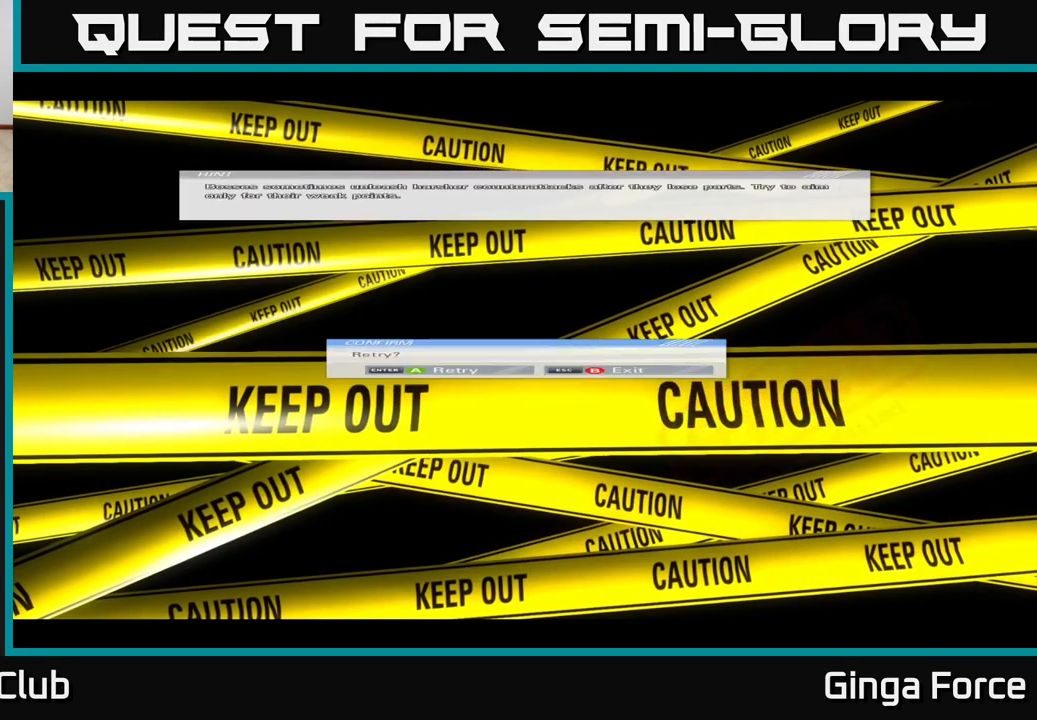
{"buttons": [], "left_stick": "center", "events": [[150, "START", "up"]]}
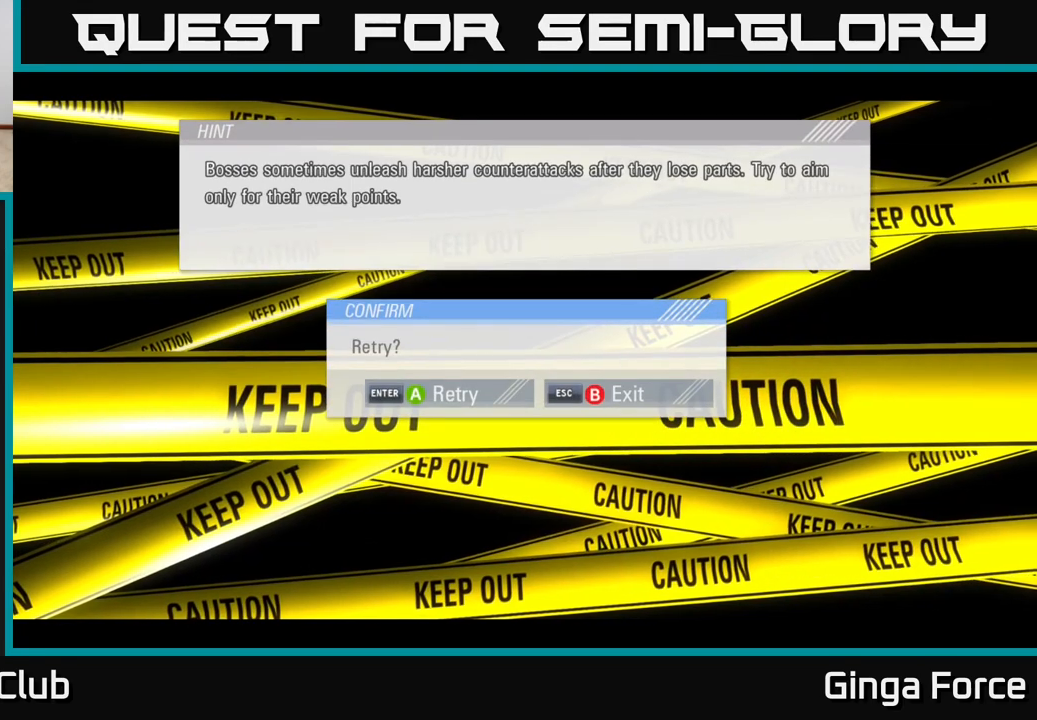
{"buttons": [], "left_stick": "center", "events": []}
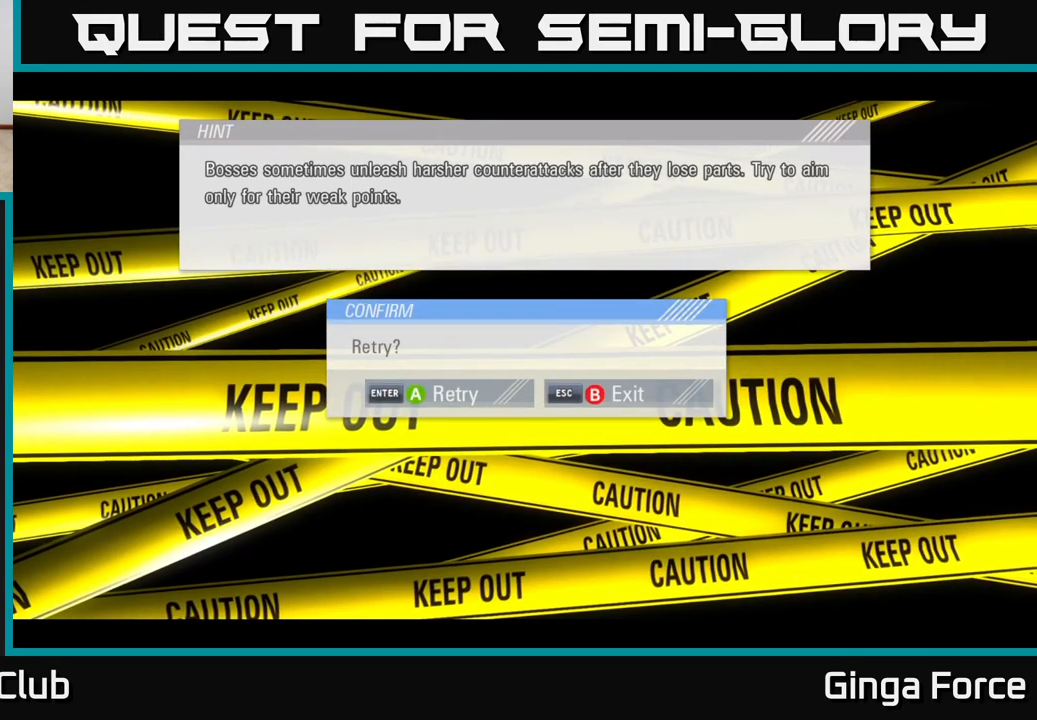
{"buttons": [], "left_stick": "center", "events": []}
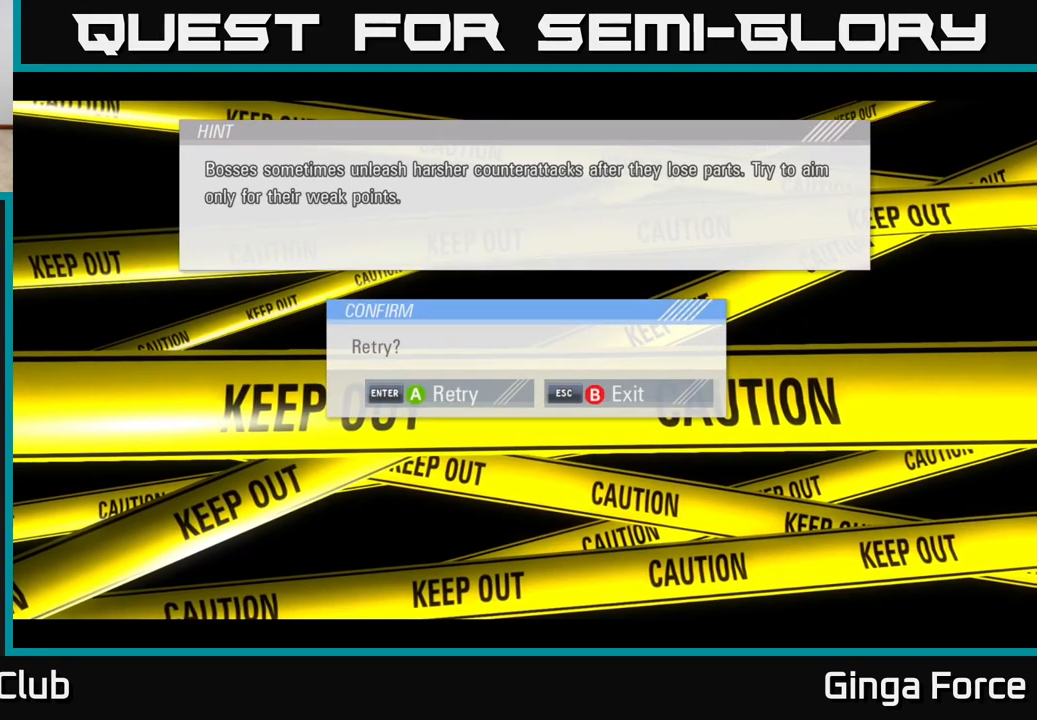
{"buttons": [], "left_stick": "center", "events": []}
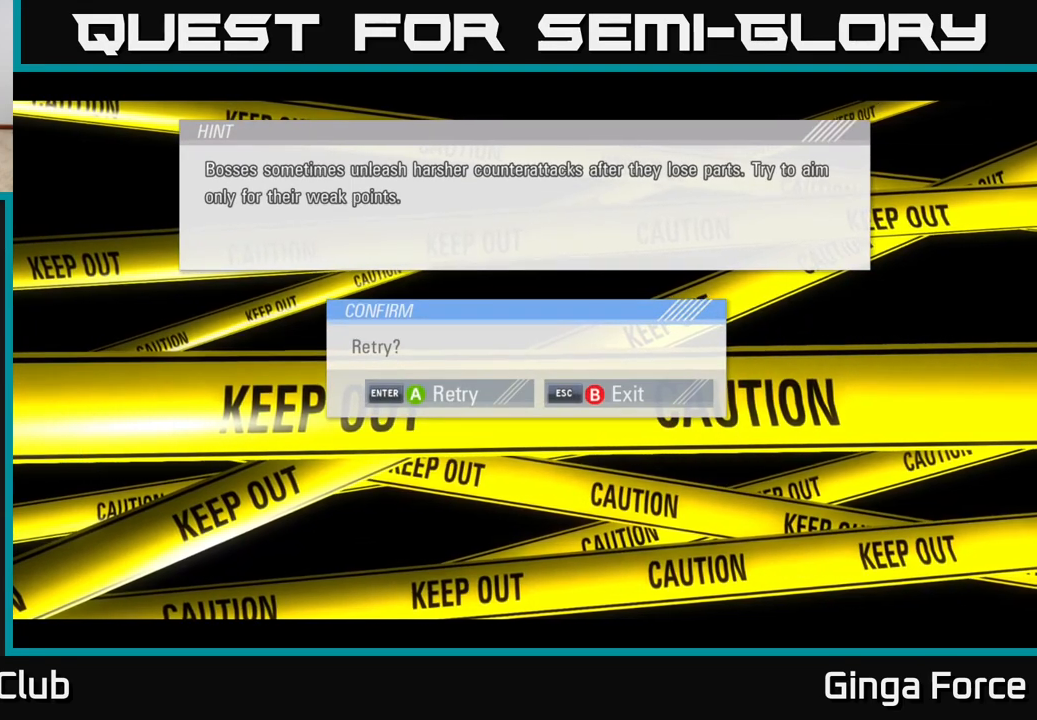
{"buttons": [], "left_stick": "center", "events": []}
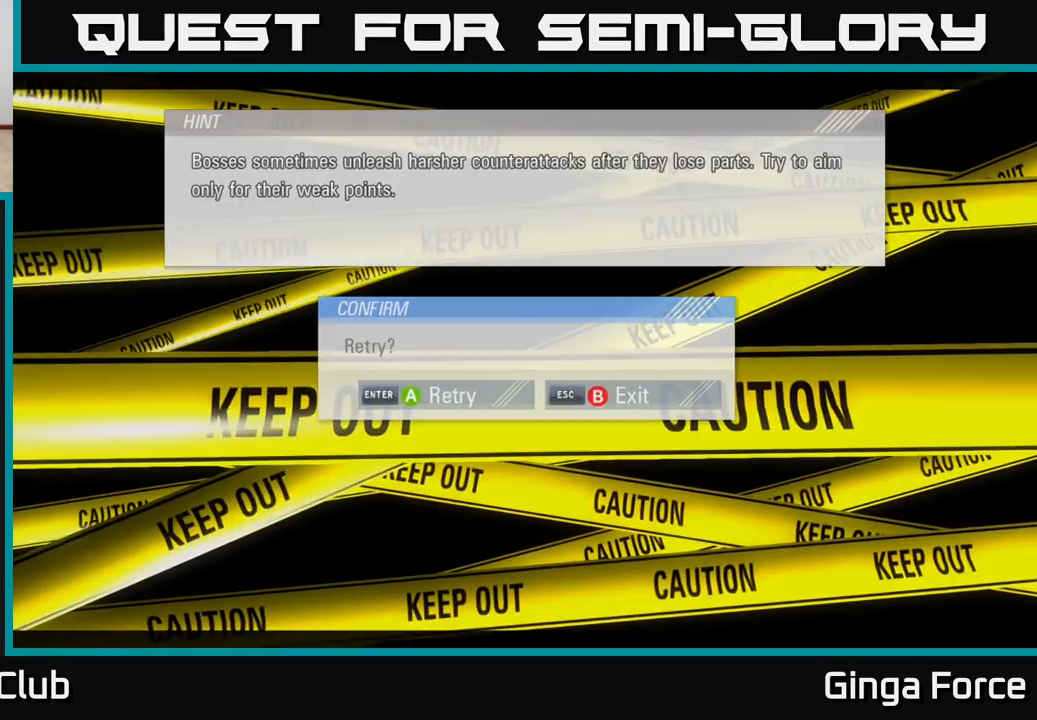
{"buttons": [], "left_stick": "center", "events": [[17, "B", "down"], [133, "B", "up"]]}
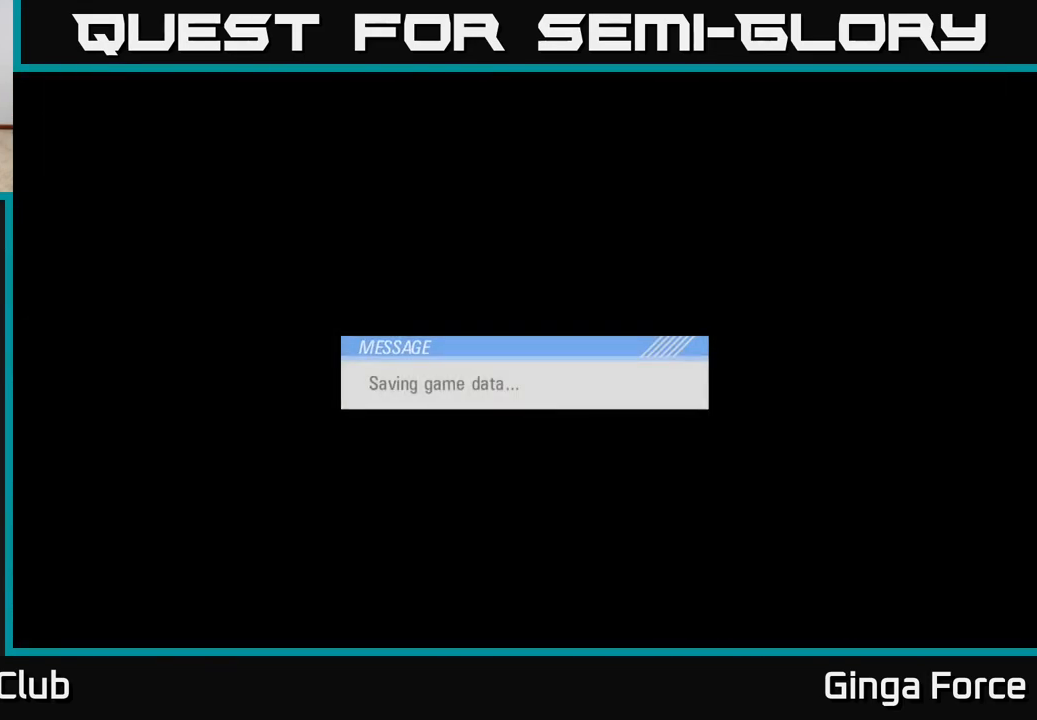
{"buttons": [], "left_stick": "center", "events": []}
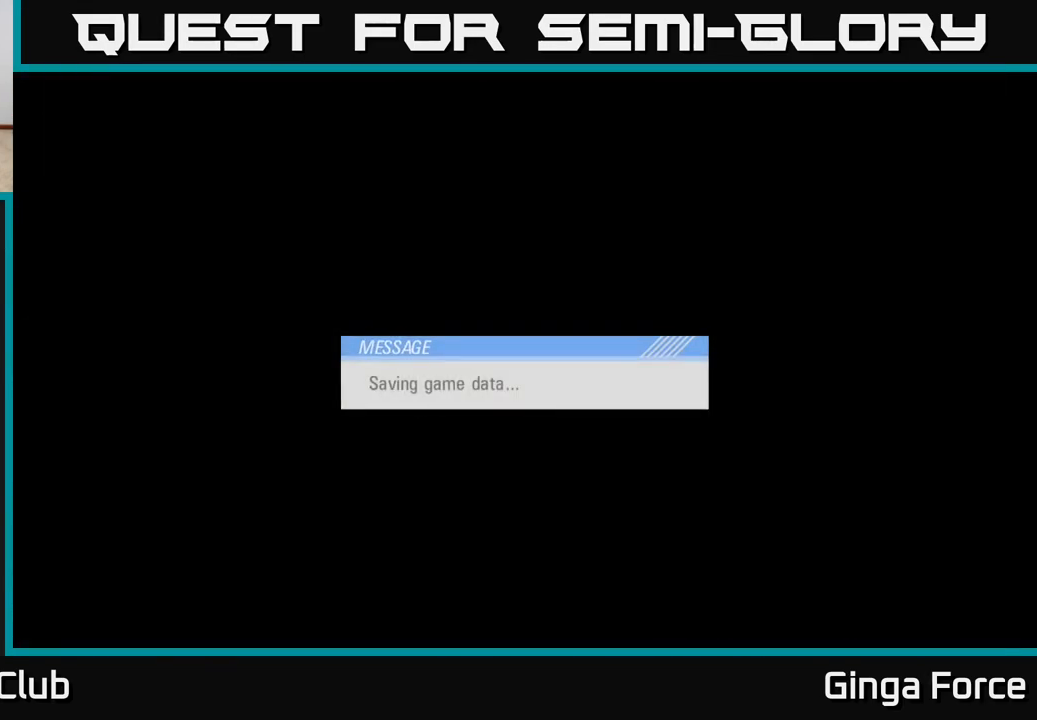
{"buttons": [], "left_stick": "center", "events": []}
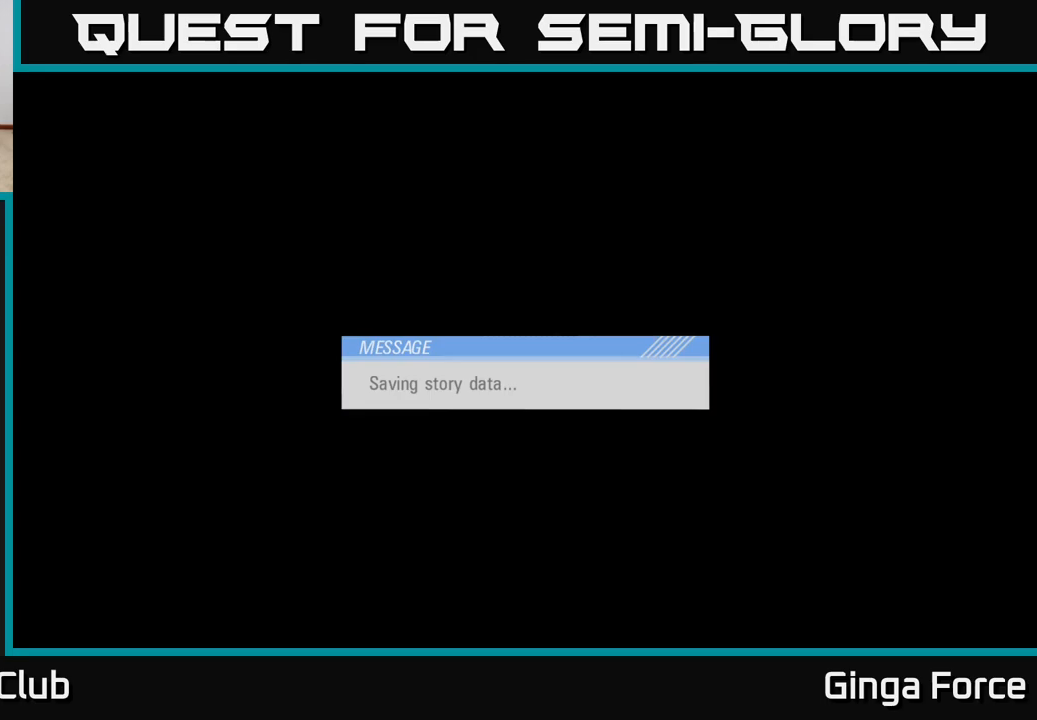
{"buttons": [], "left_stick": "center", "events": []}
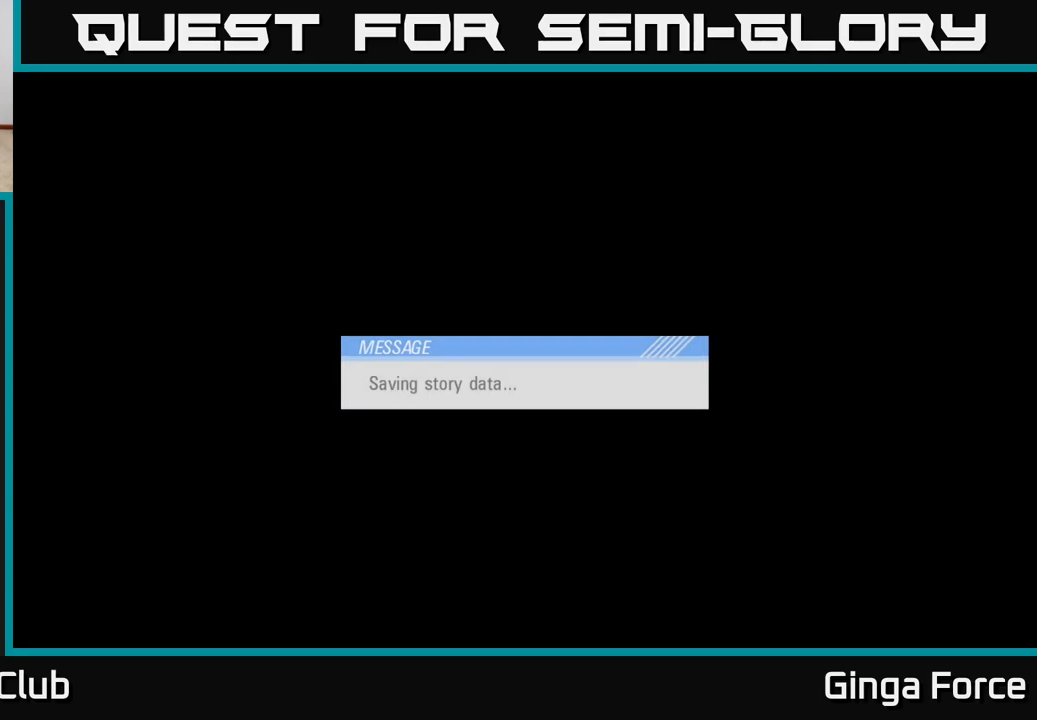
{"buttons": [], "left_stick": "center", "events": [[250, "START", "down"], [383, "START", "up"]]}
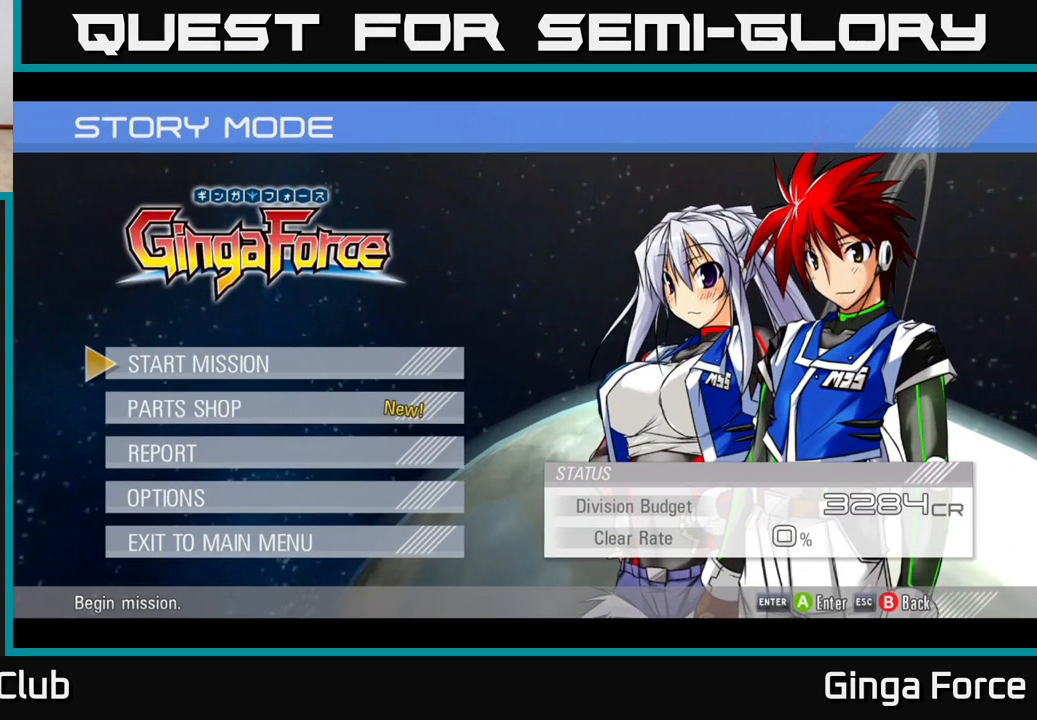
{"buttons": ["A"], "left_stick": "center", "events": [[500, "A", "down"]]}
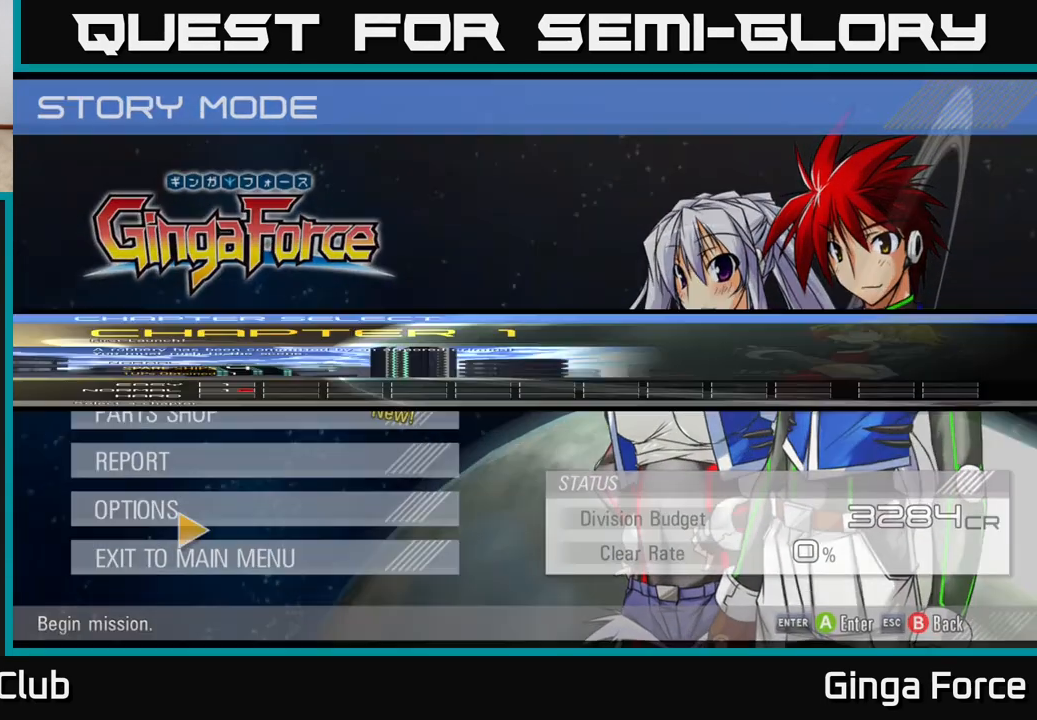
{"buttons": [], "left_stick": "center", "events": [[150, "A", "up"]]}
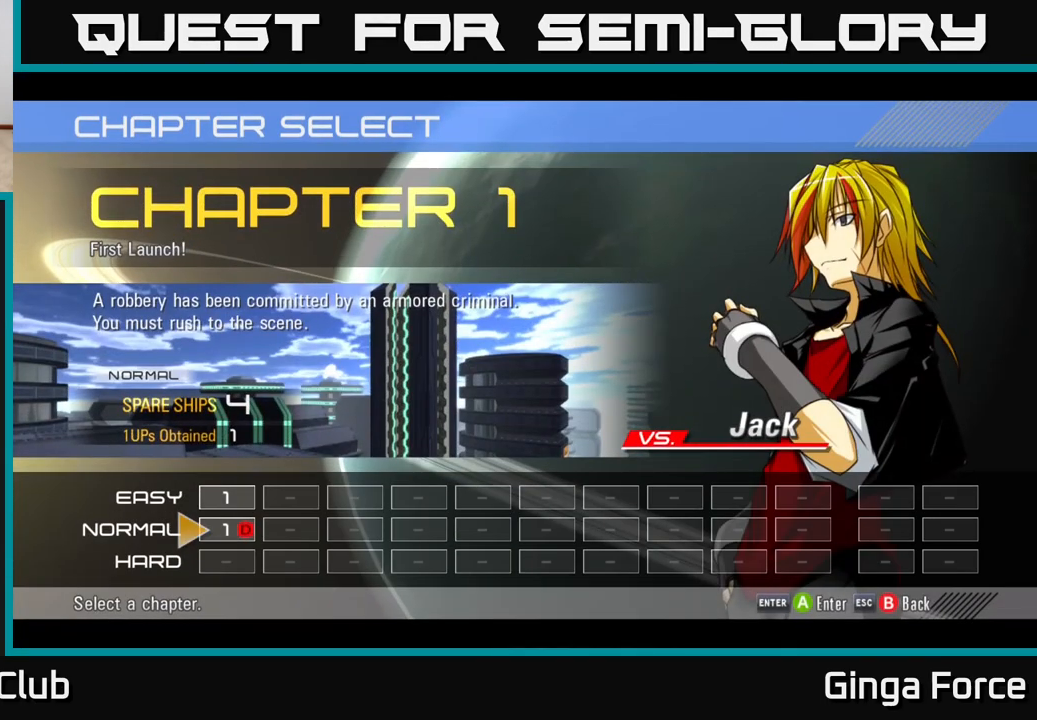
{"buttons": ["A"], "left_stick": "center", "events": [[400, "A", "down"]]}
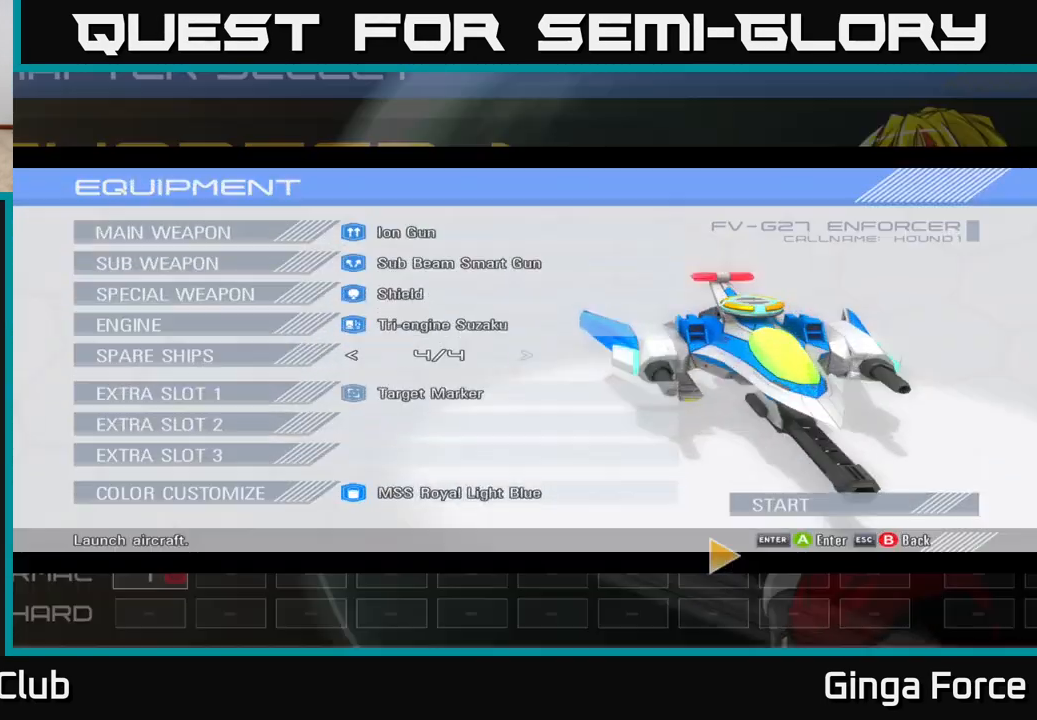
{"buttons": [], "left_stick": "center", "events": [[50, "A", "up"]]}
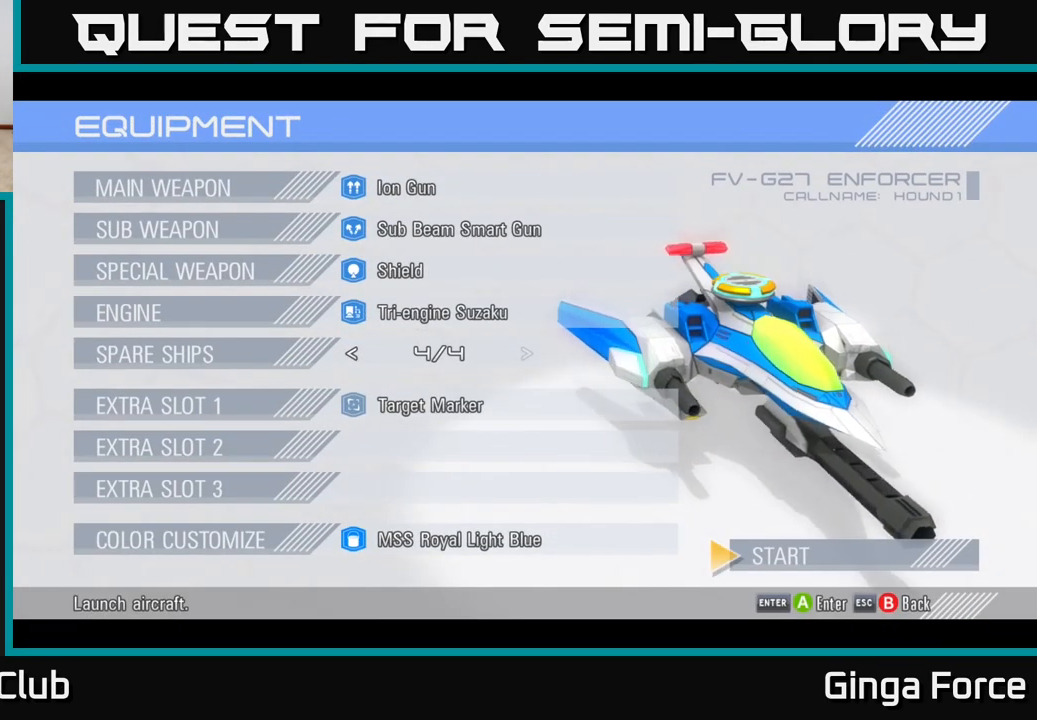
{"buttons": [], "left_stick": "center", "events": [[317, "A", "down"], [483, "A", "up"]]}
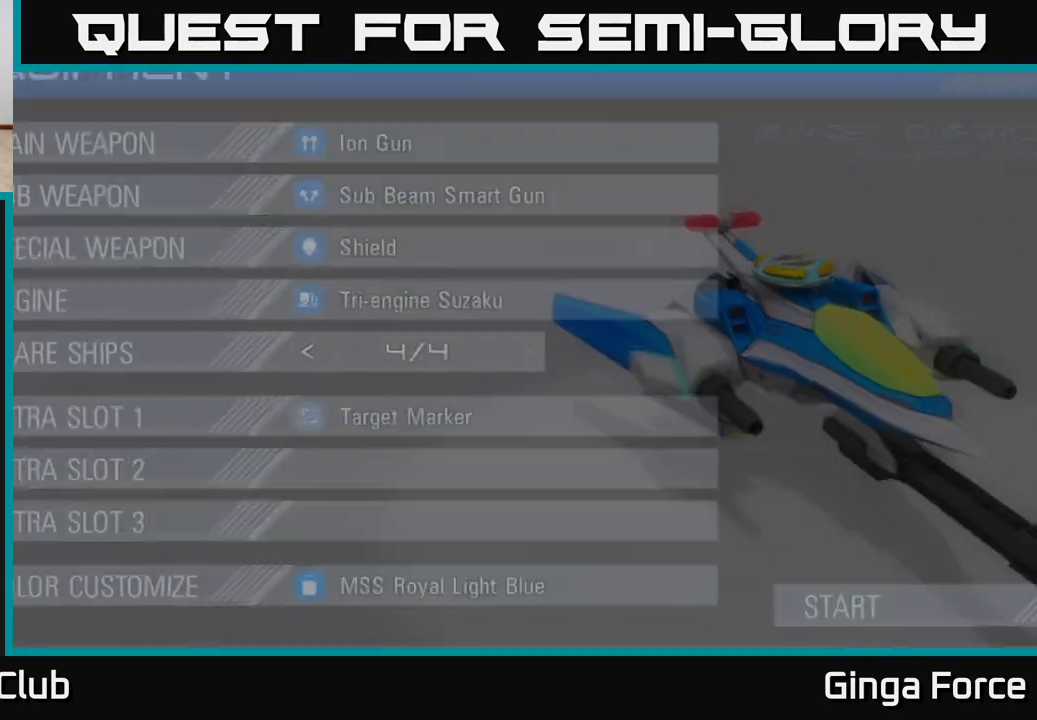
{"buttons": [], "left_stick": "center", "events": []}
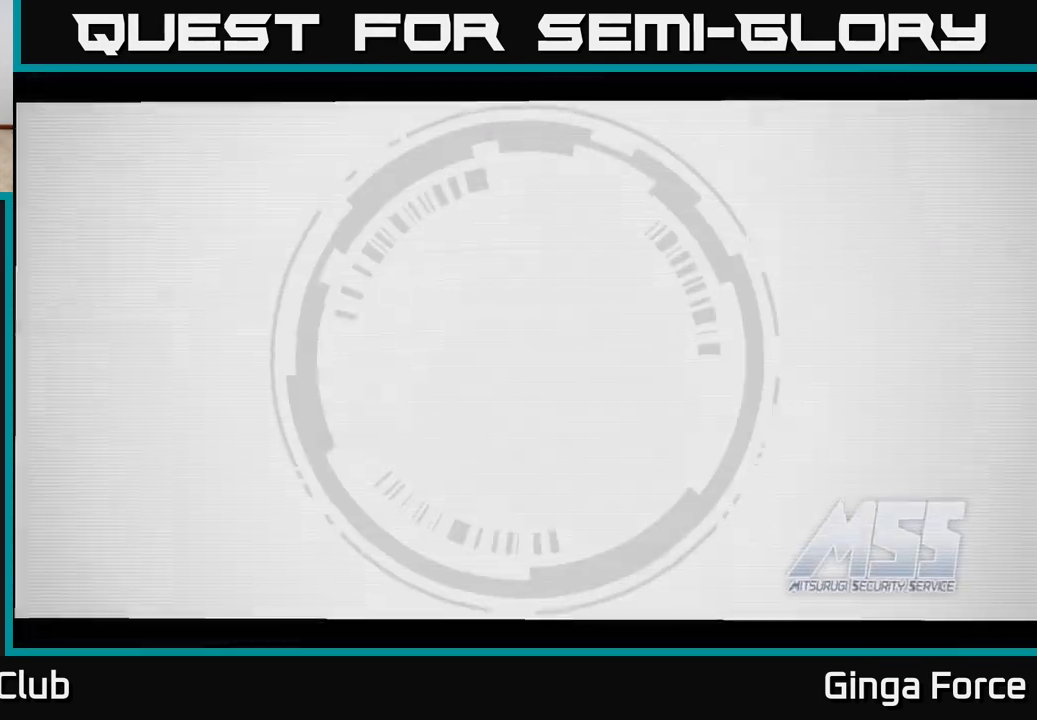
{"buttons": [], "left_stick": "center", "events": [[350, "A", "down"], [483, "A", "up"]]}
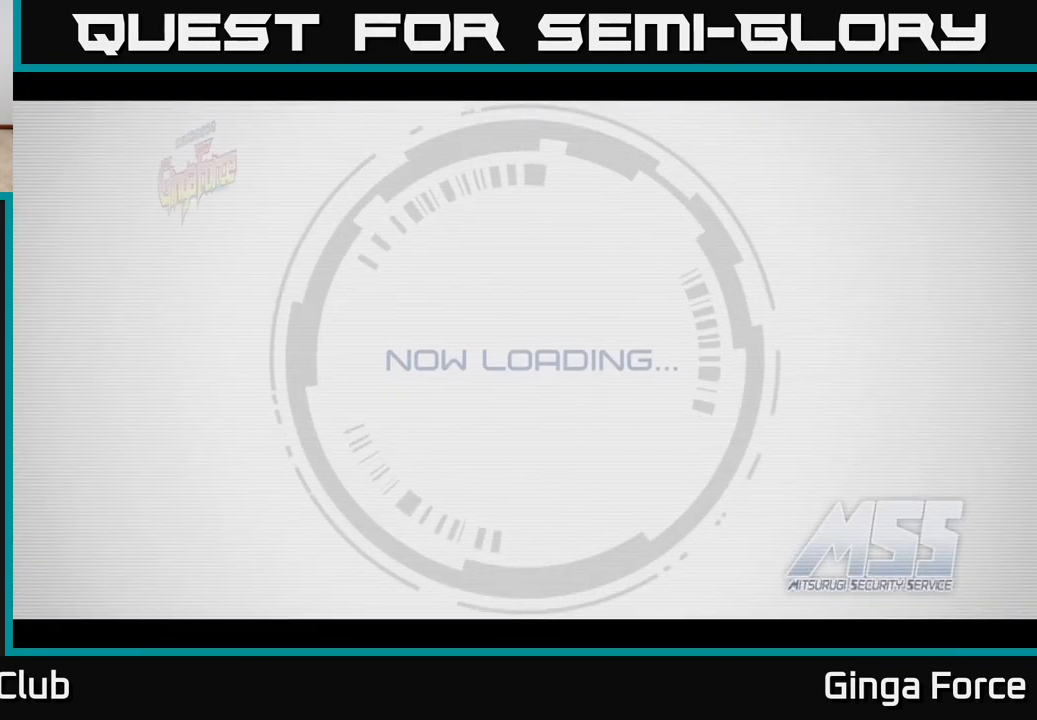
{"buttons": [], "left_stick": "center", "events": [[100, "START", "down"], [233, "START", "up"], [333, "START", "down"], [450, "START", "up"]]}
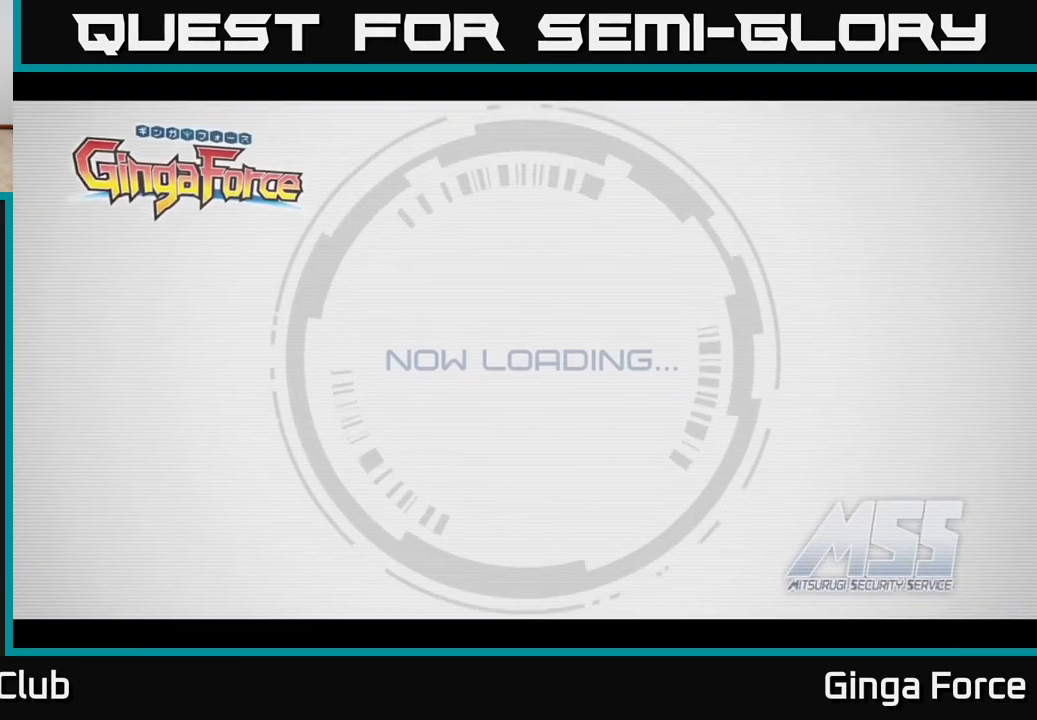
{"buttons": ["A"], "left_stick": "center", "events": [[133, "A", "down"]]}
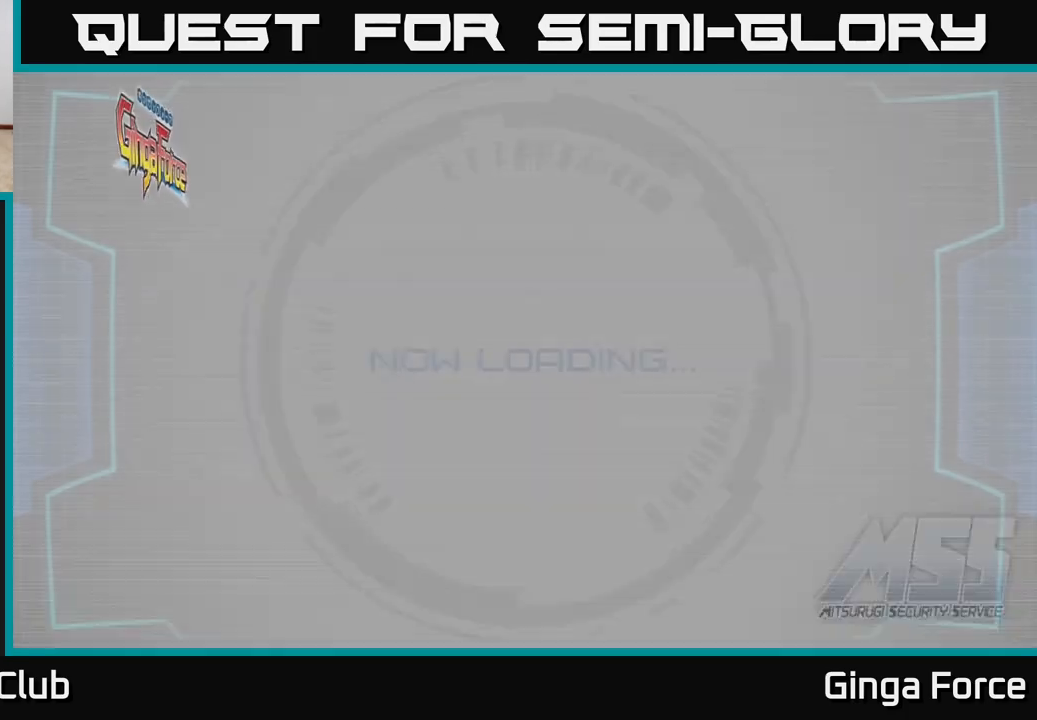
{"buttons": ["A"], "left_stick": "center", "events": []}
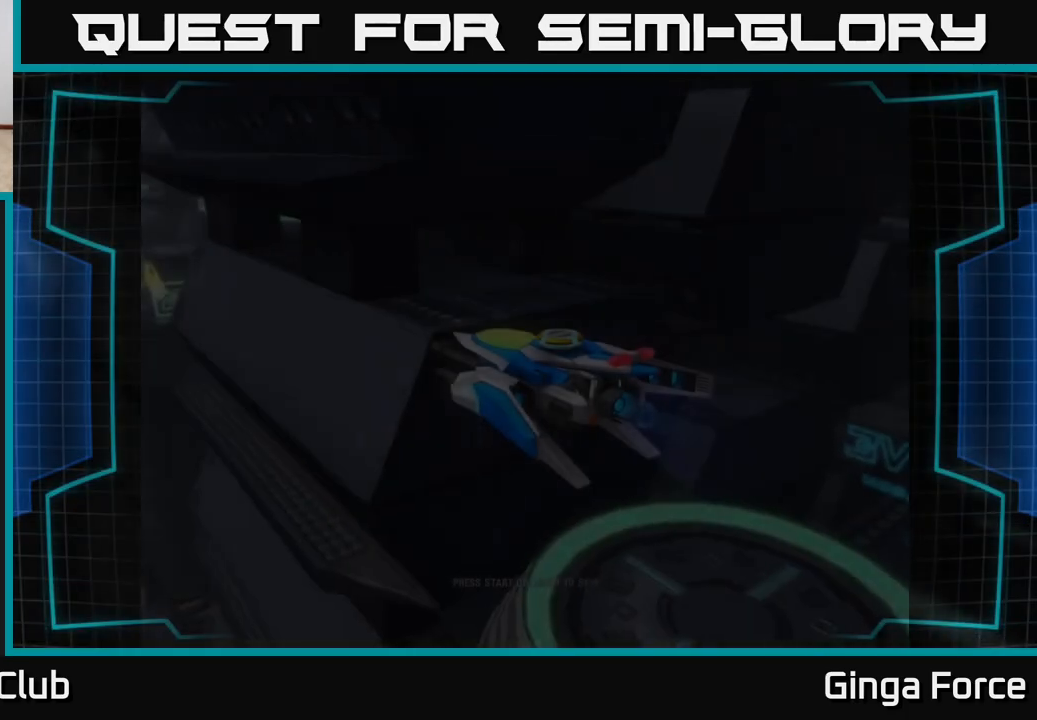
{"buttons": ["START"], "left_stick": "center", "events": [[100, "A", "up"], [367, "START", "down"]]}
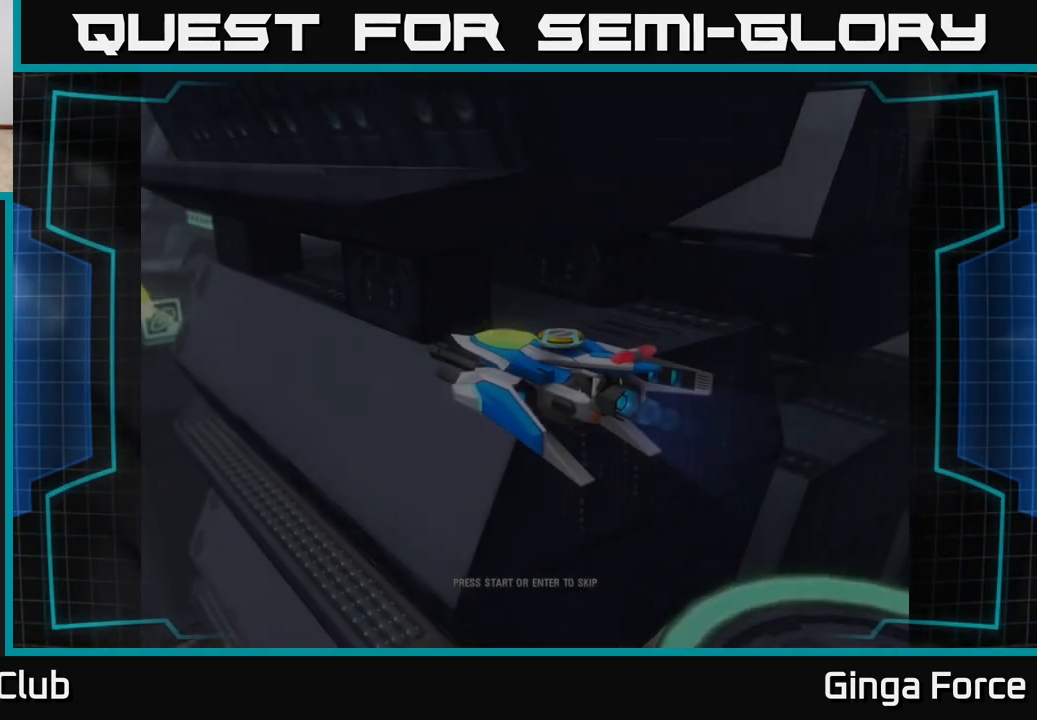
{"buttons": [], "left_stick": "center", "events": [[100, "START", "up"], [300, "START", "down"], [483, "START", "up"]]}
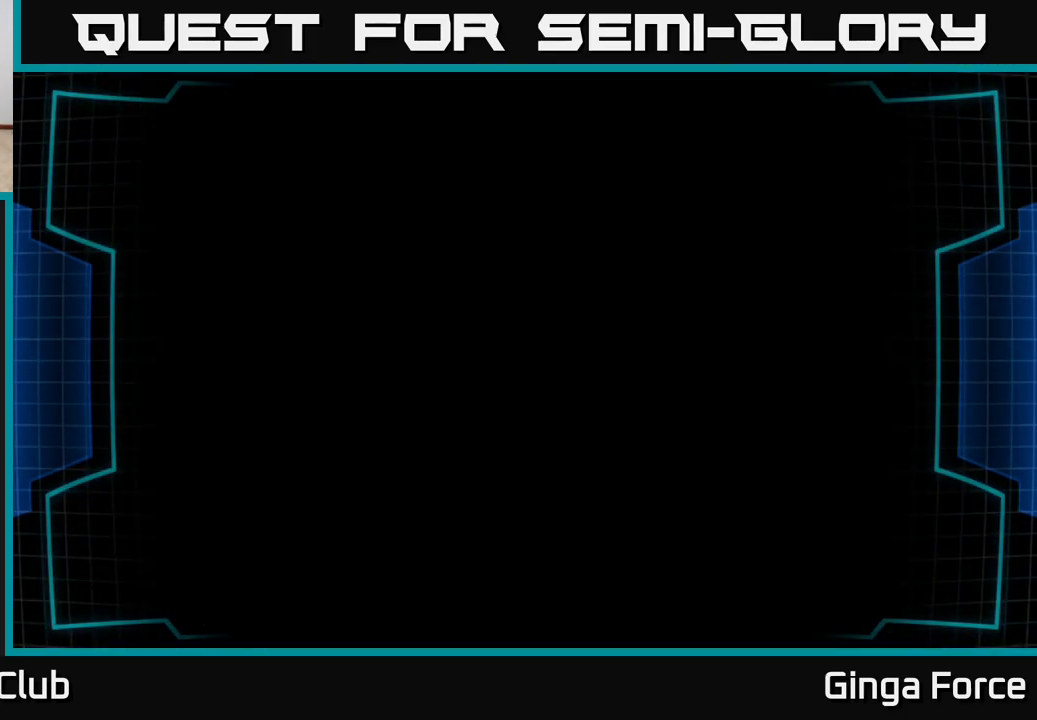
{"buttons": [], "left_stick": "center", "events": []}
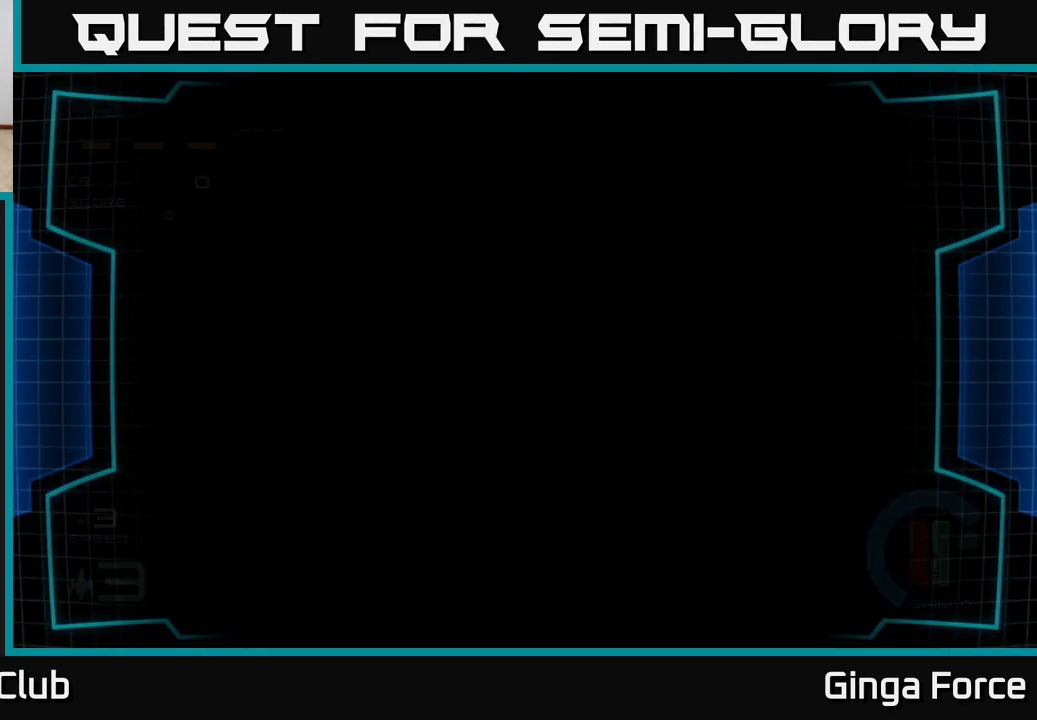
{"buttons": [], "left_stick": "center", "events": []}
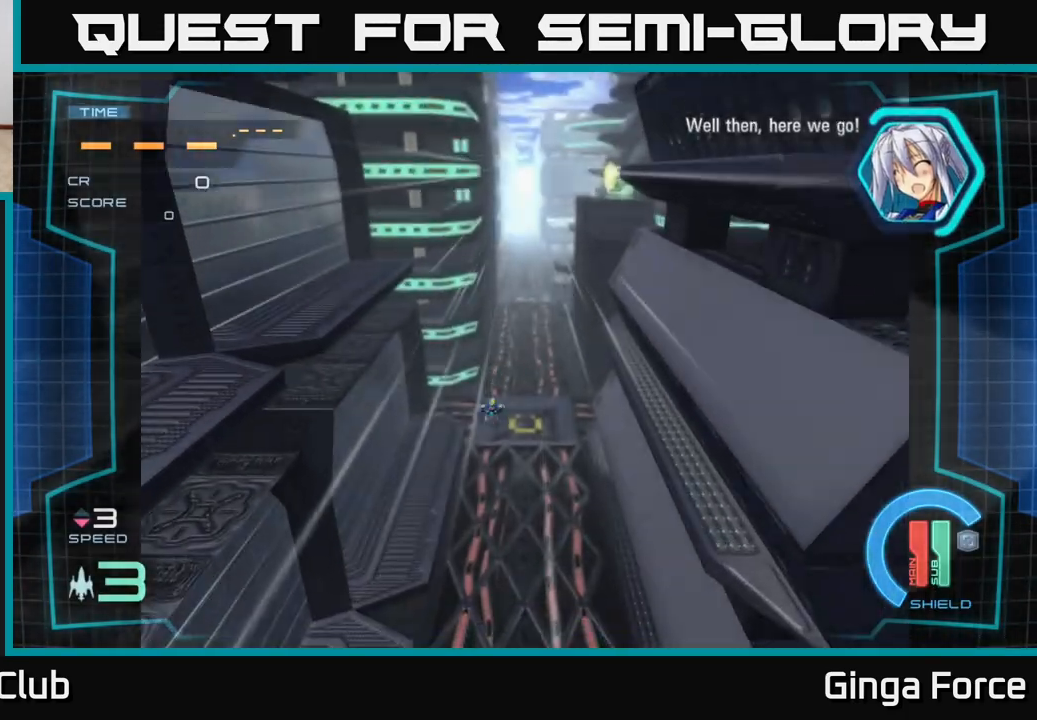
{"buttons": [], "left_stick": "right", "events": [[133, "left_stick", "up"], [467, "left_stick", "right"]]}